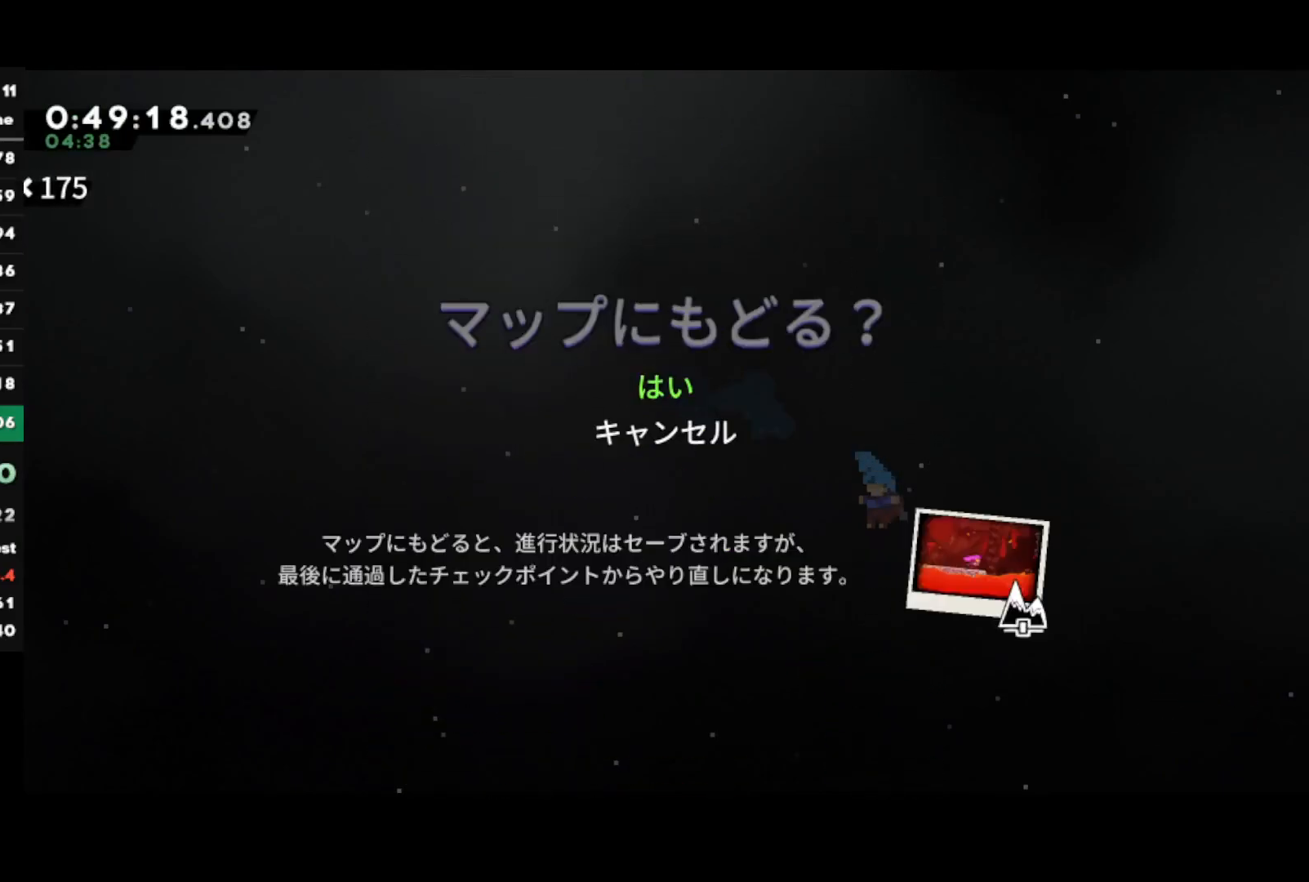
Gameplay with a controller (PlayStation layout); each line is a JSON object with the inputs held at the frame after it. "events" lists button and stick changes between this image and that frame as [ms after this image, input, new state], when the widget could be followed in between.
{"buttons": [], "left_stick": "center", "right_stick": "center", "events": [[33, "CROSS", "down"], [133, "CROSS", "up"]]}
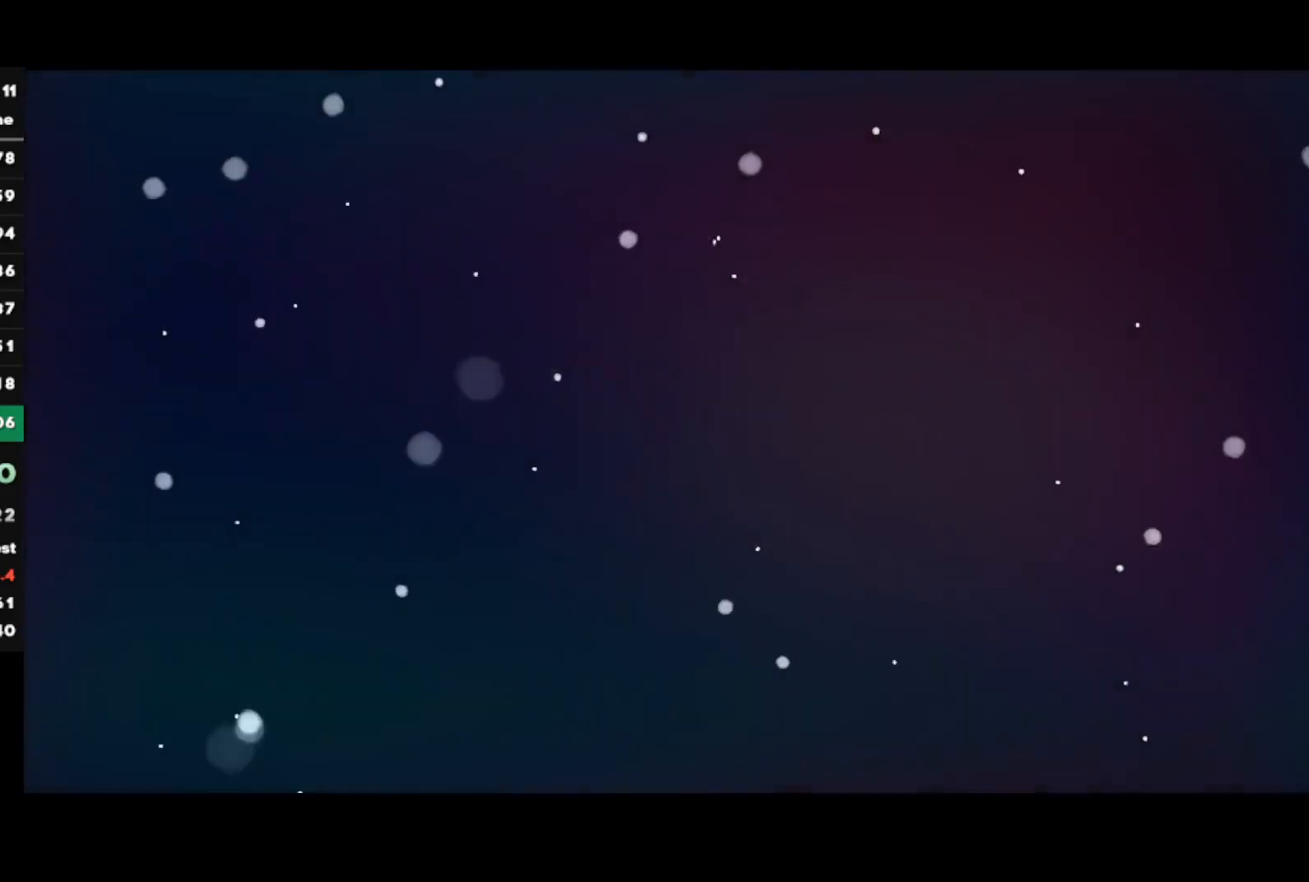
{"buttons": [], "left_stick": "center", "right_stick": "center", "events": []}
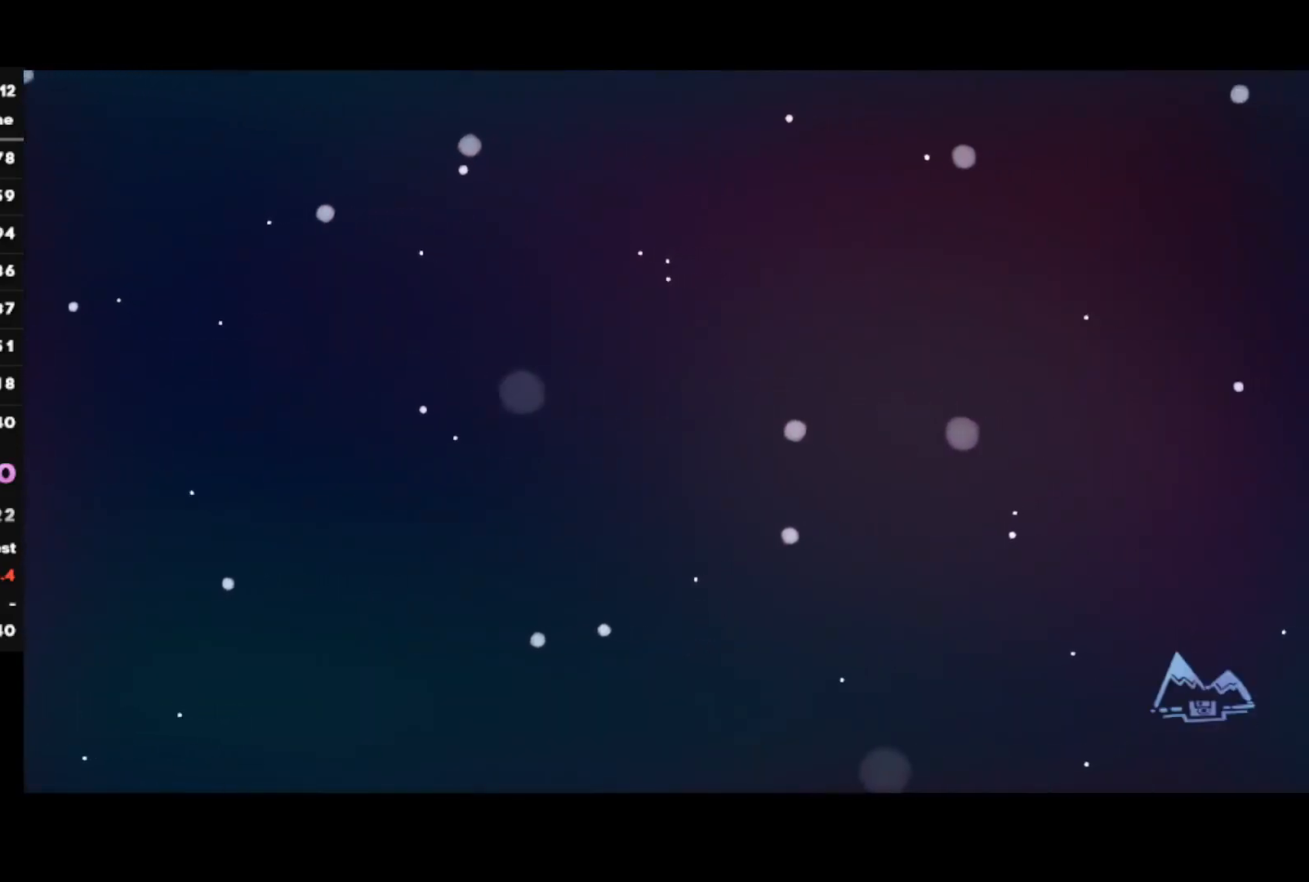
{"buttons": [], "left_stick": "center", "right_stick": "center", "events": [[117, "left_stick", "left"], [450, "left_stick", "center"]]}
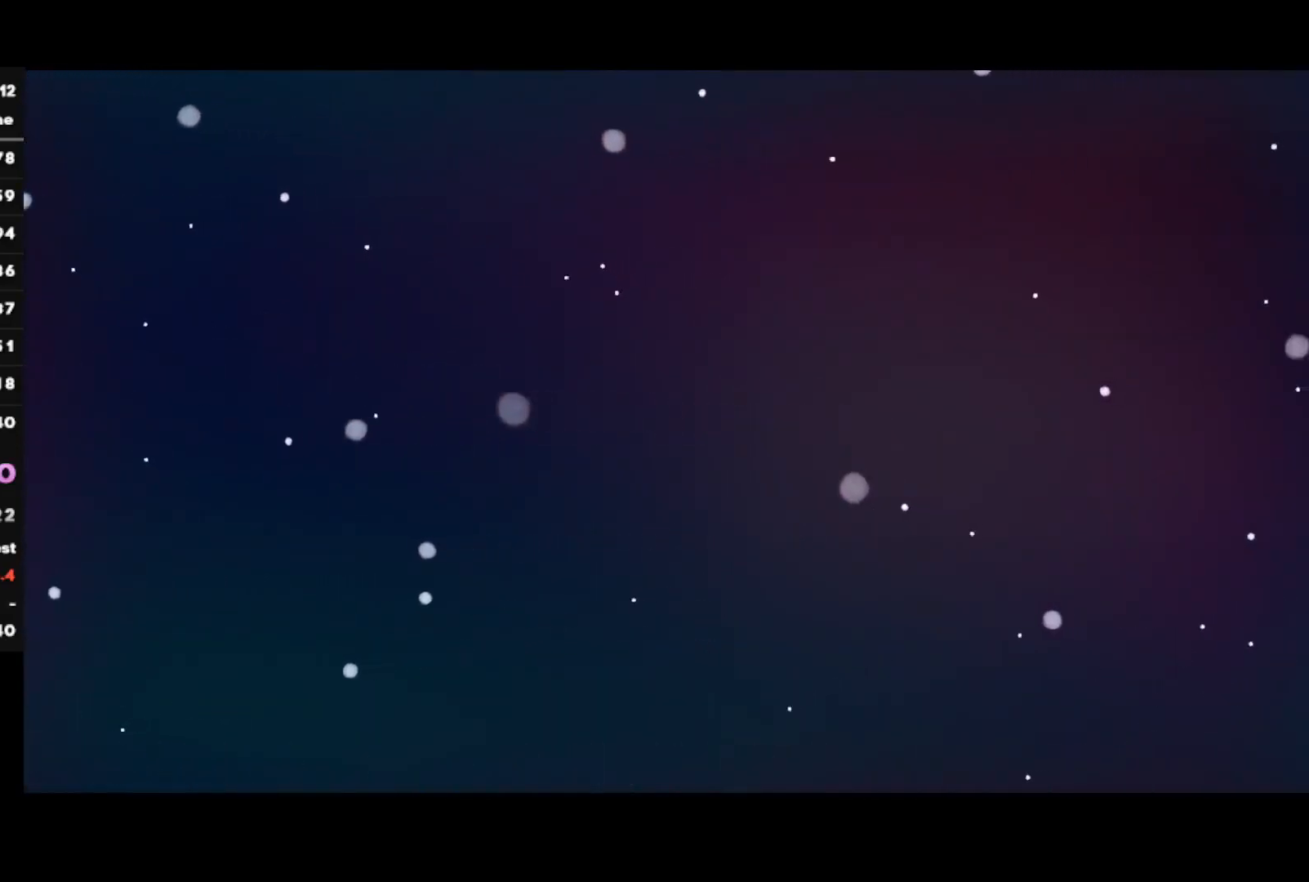
{"buttons": [], "left_stick": "center", "right_stick": "center", "events": []}
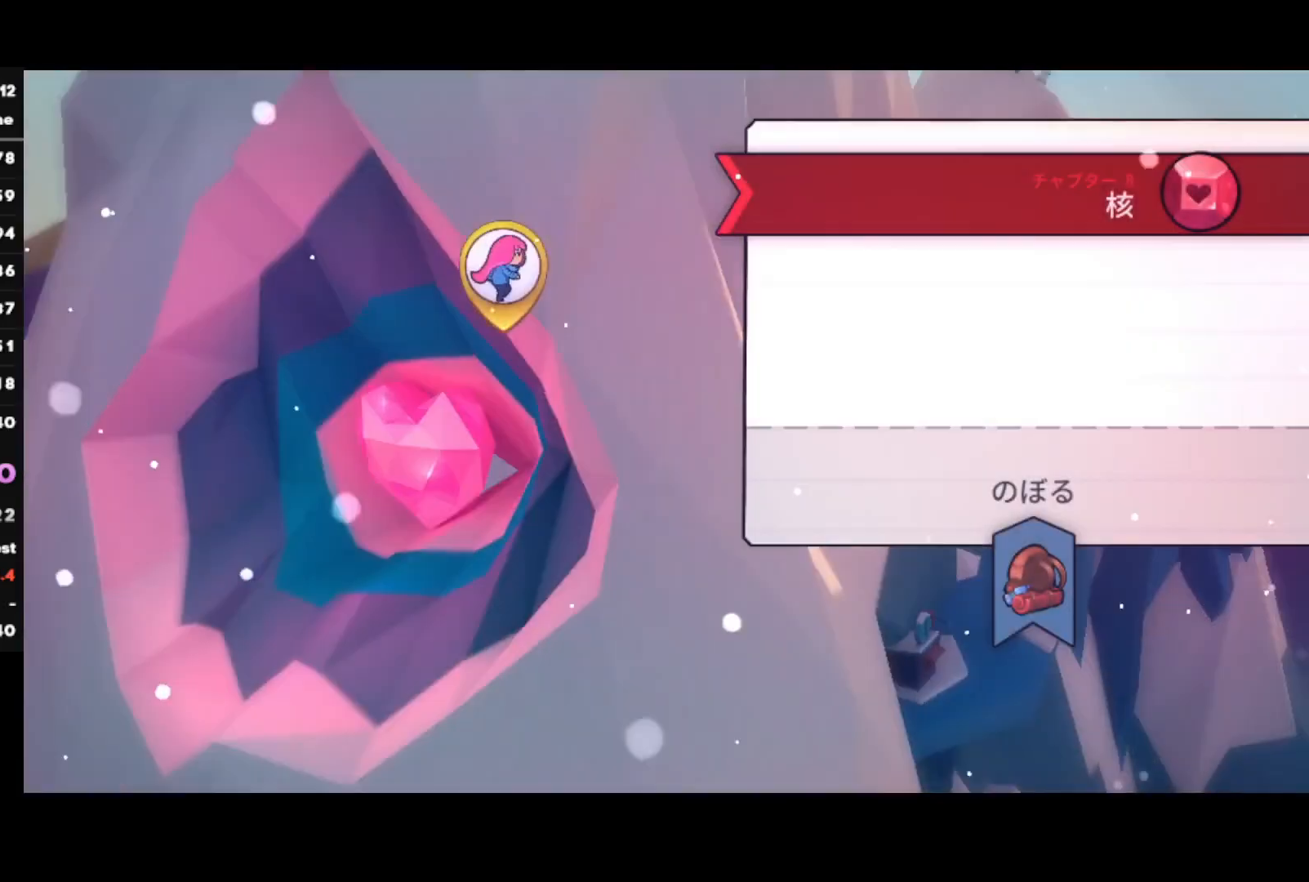
{"buttons": [], "left_stick": "center", "right_stick": "center", "events": [[250, "START", "down"], [350, "START", "up"], [417, "START", "down"], [500, "START", "up"]]}
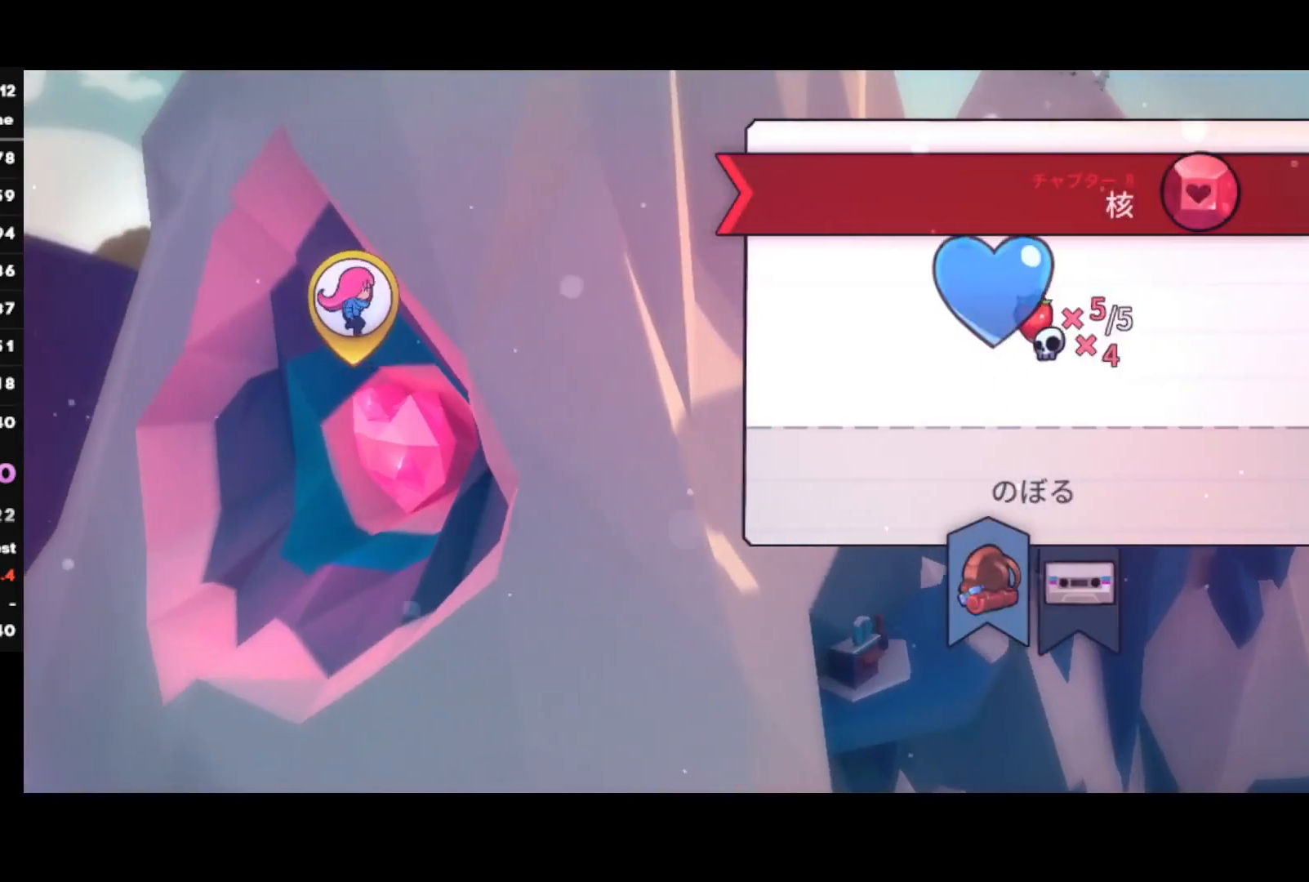
{"buttons": ["CIRCLE"], "left_stick": "center", "right_stick": "center", "events": [[317, "CIRCLE", "down"], [417, "CIRCLE", "up"], [483, "CIRCLE", "down"]]}
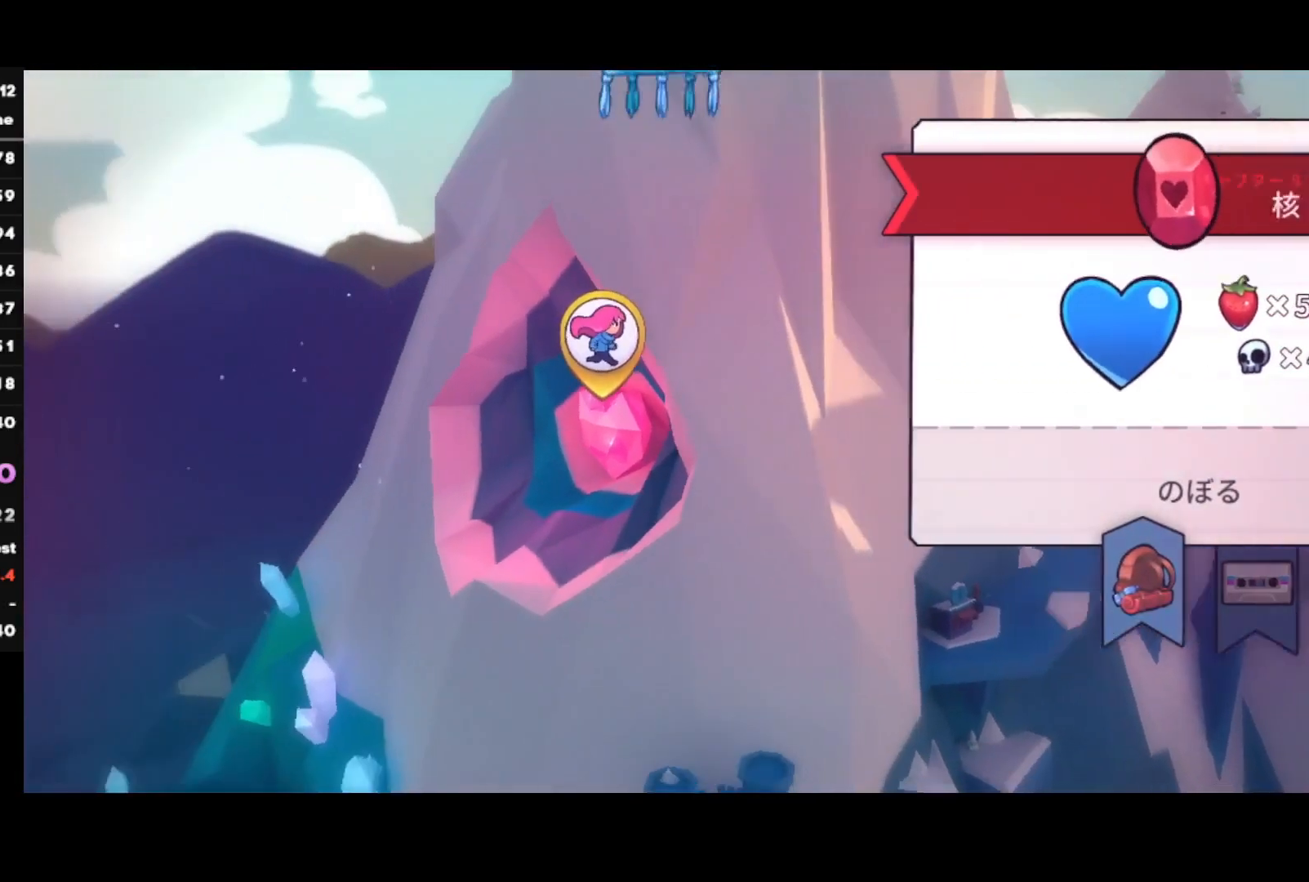
{"buttons": [], "left_stick": "center", "right_stick": "center", "events": [[67, "CIRCLE", "up"], [383, "DPAD_LEFT", "down"], [483, "DPAD_LEFT", "up"]]}
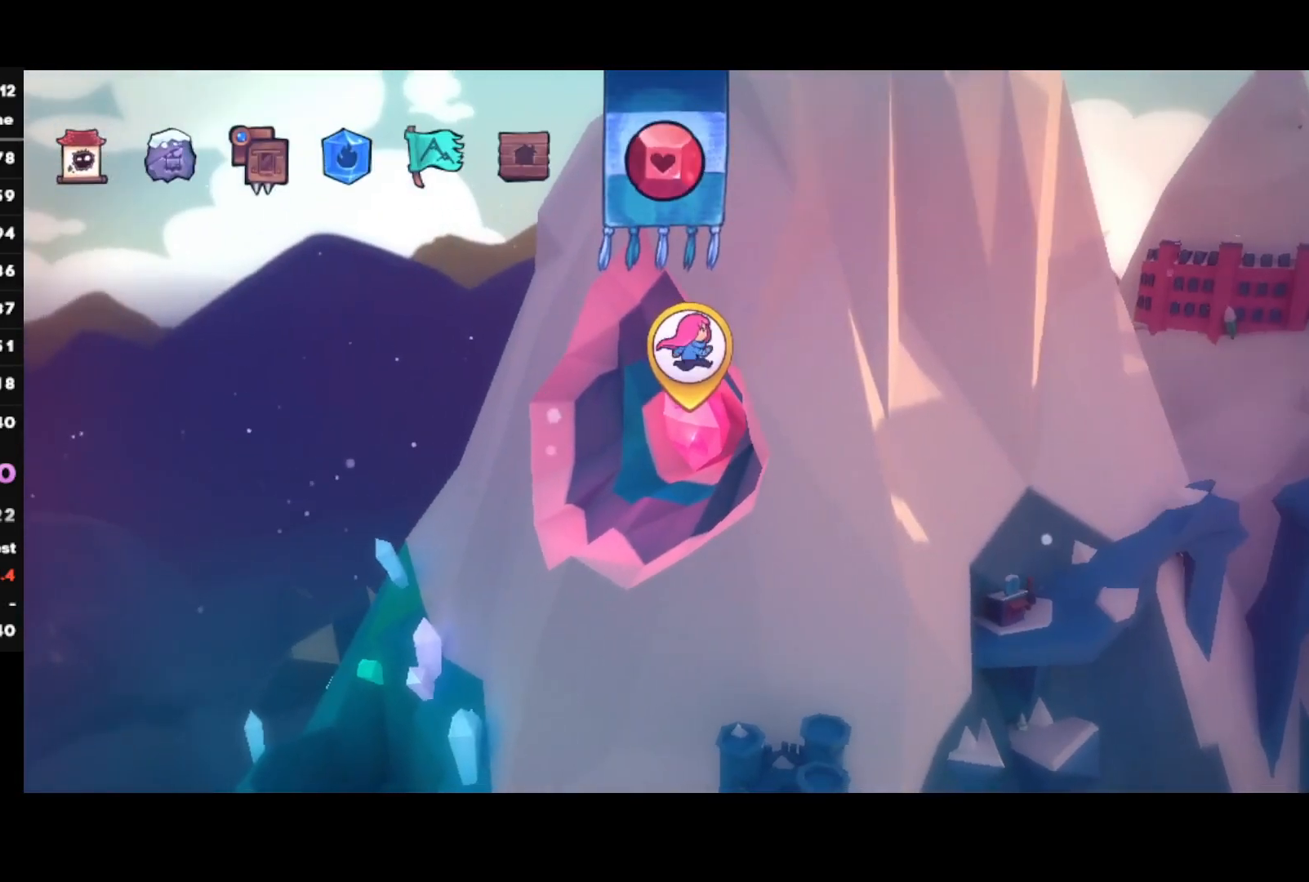
{"buttons": [], "left_stick": "center", "right_stick": "center", "events": [[67, "DPAD_LEFT", "down"], [167, "DPAD_LEFT", "up"]]}
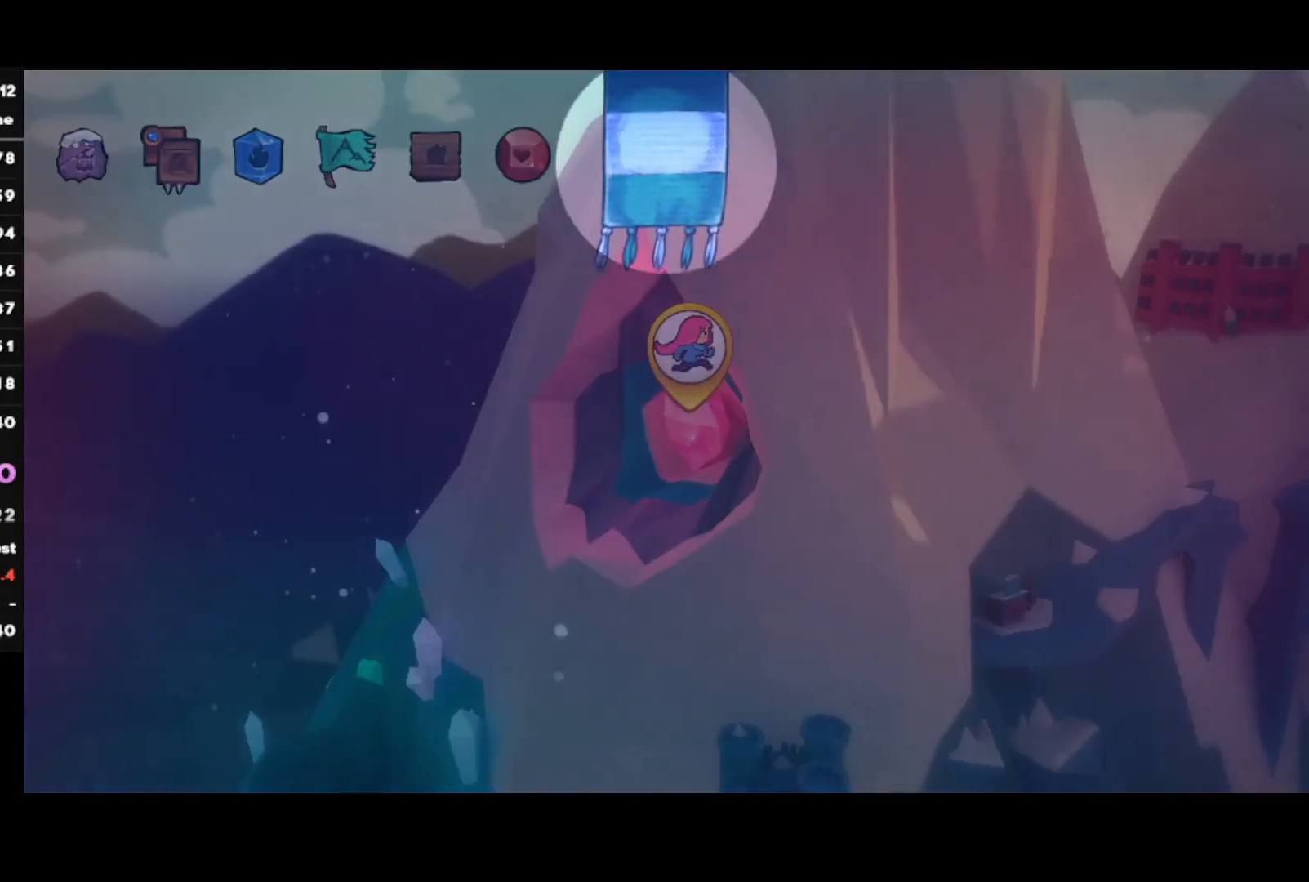
{"buttons": [], "left_stick": "center", "right_stick": "center", "events": []}
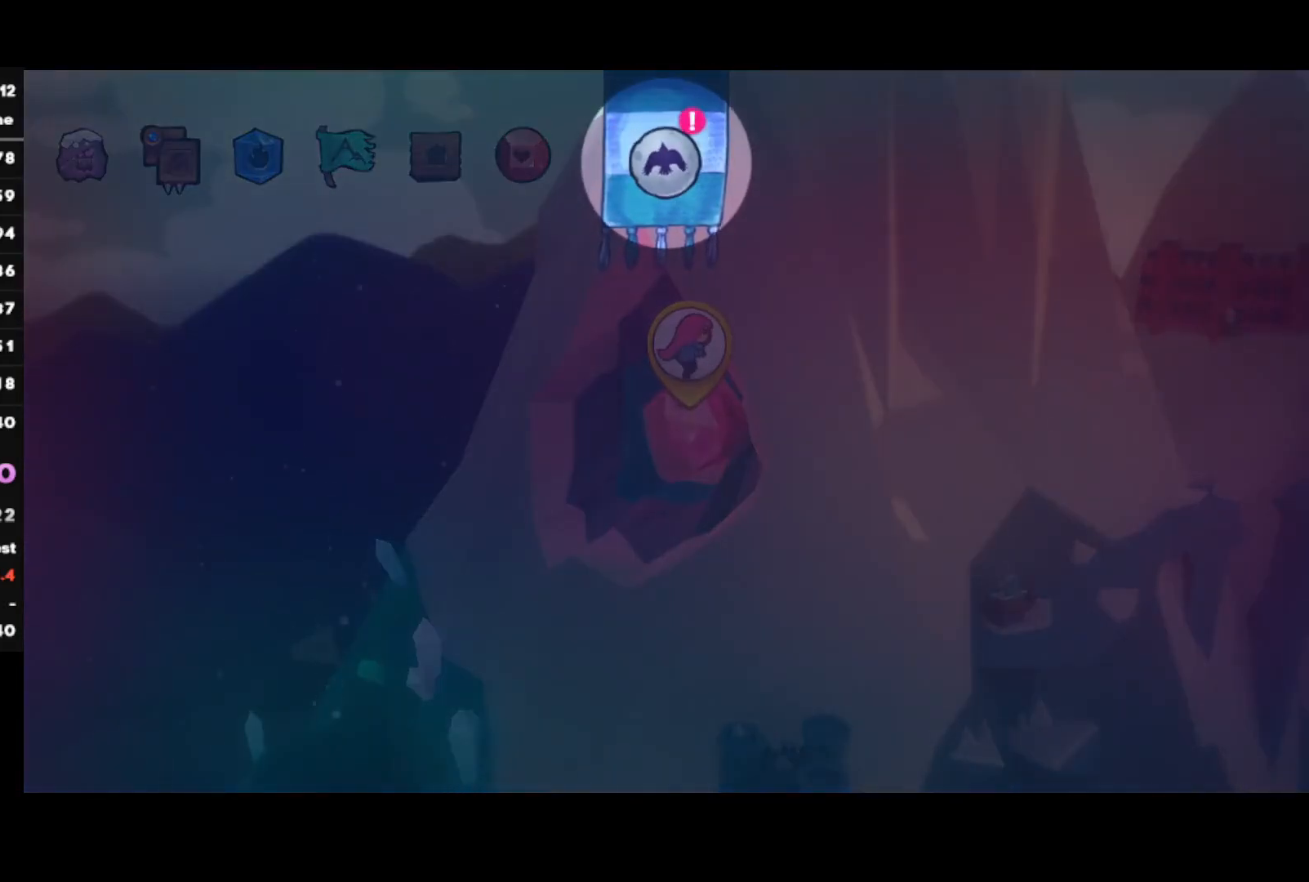
{"buttons": ["DPAD_LEFT"], "left_stick": "center", "right_stick": "center", "events": [[383, "DPAD_LEFT", "down"]]}
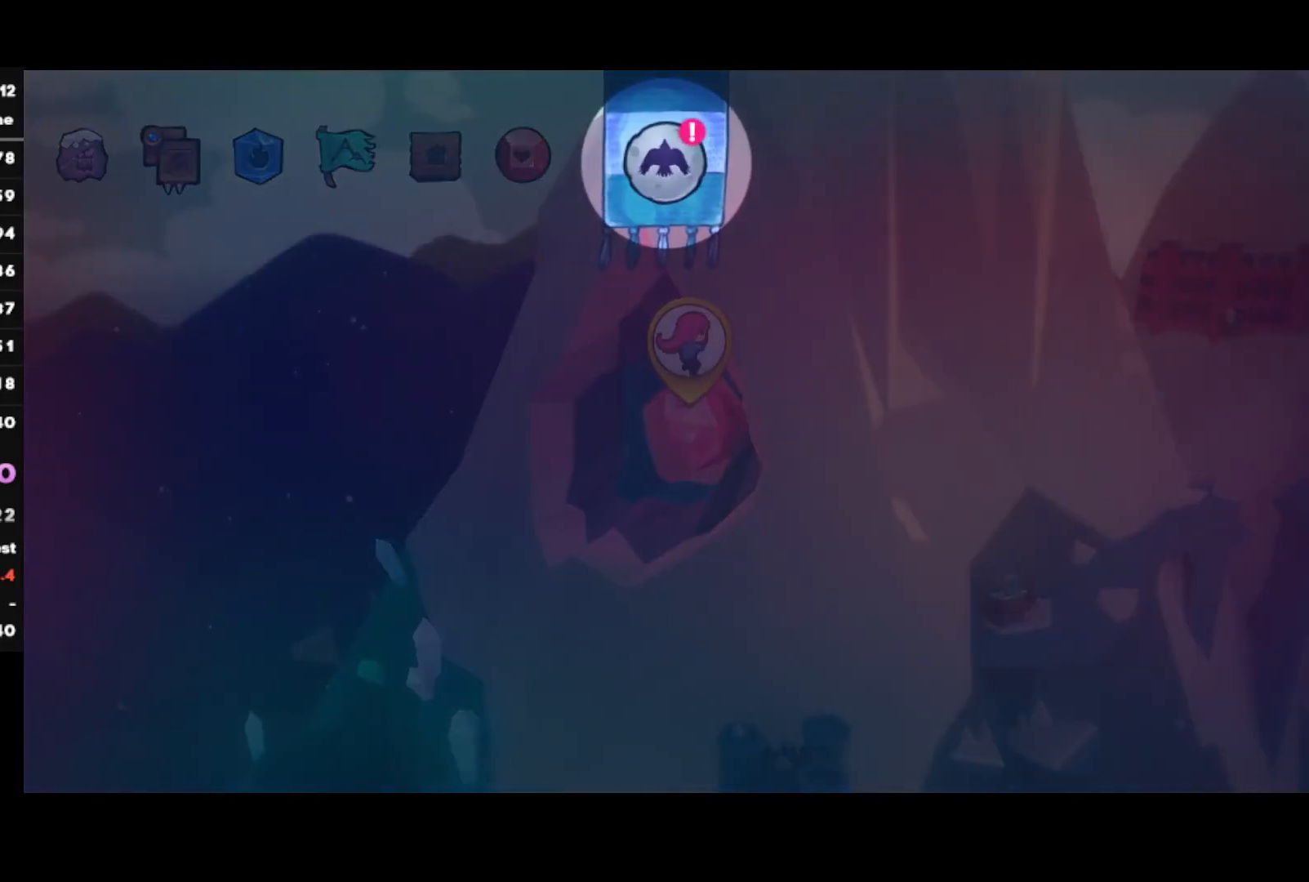
{"buttons": [], "left_stick": "center", "right_stick": "center", "events": [[50, "DPAD_LEFT", "up"]]}
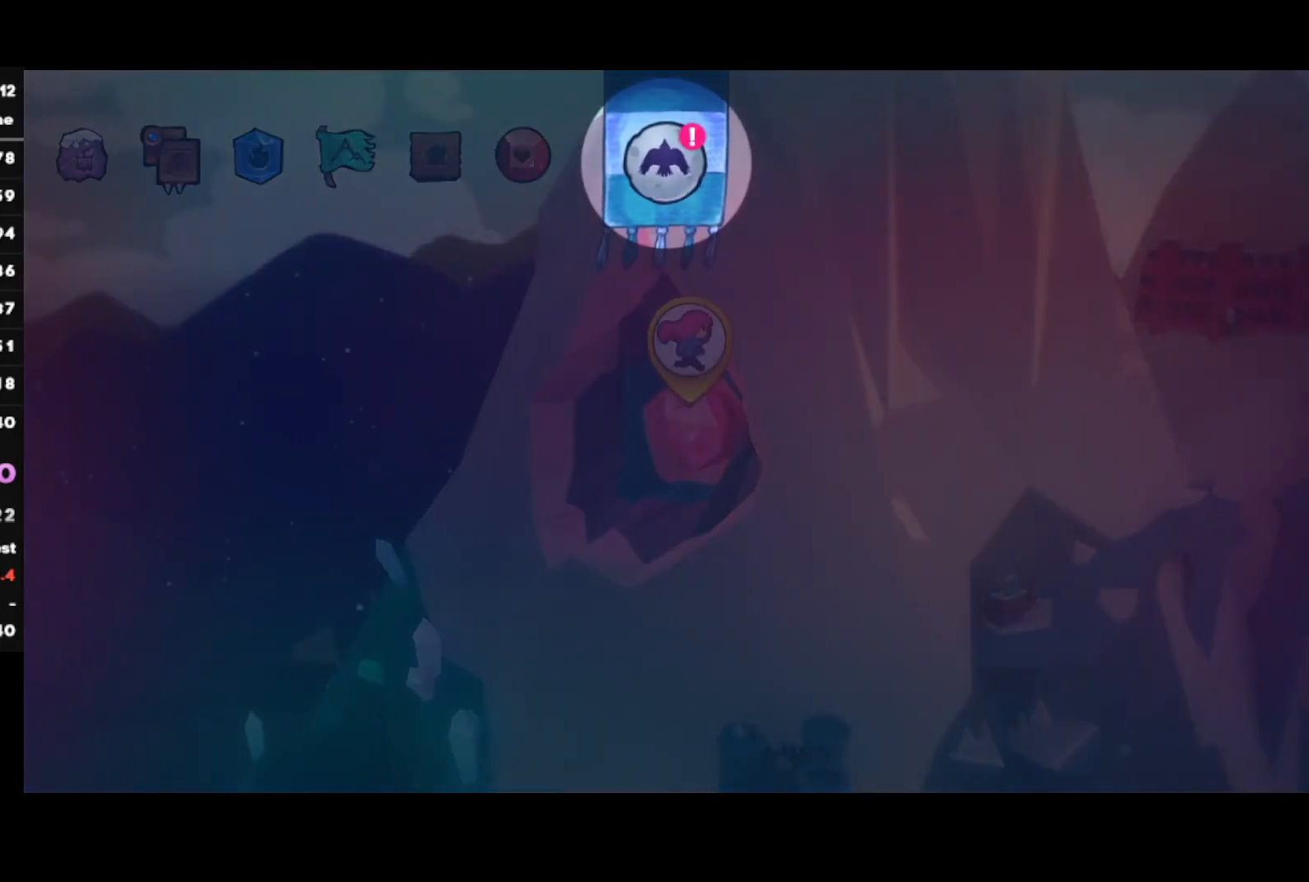
{"buttons": ["DPAD_LEFT"], "left_stick": "center", "right_stick": "center", "events": [[400, "DPAD_LEFT", "down"]]}
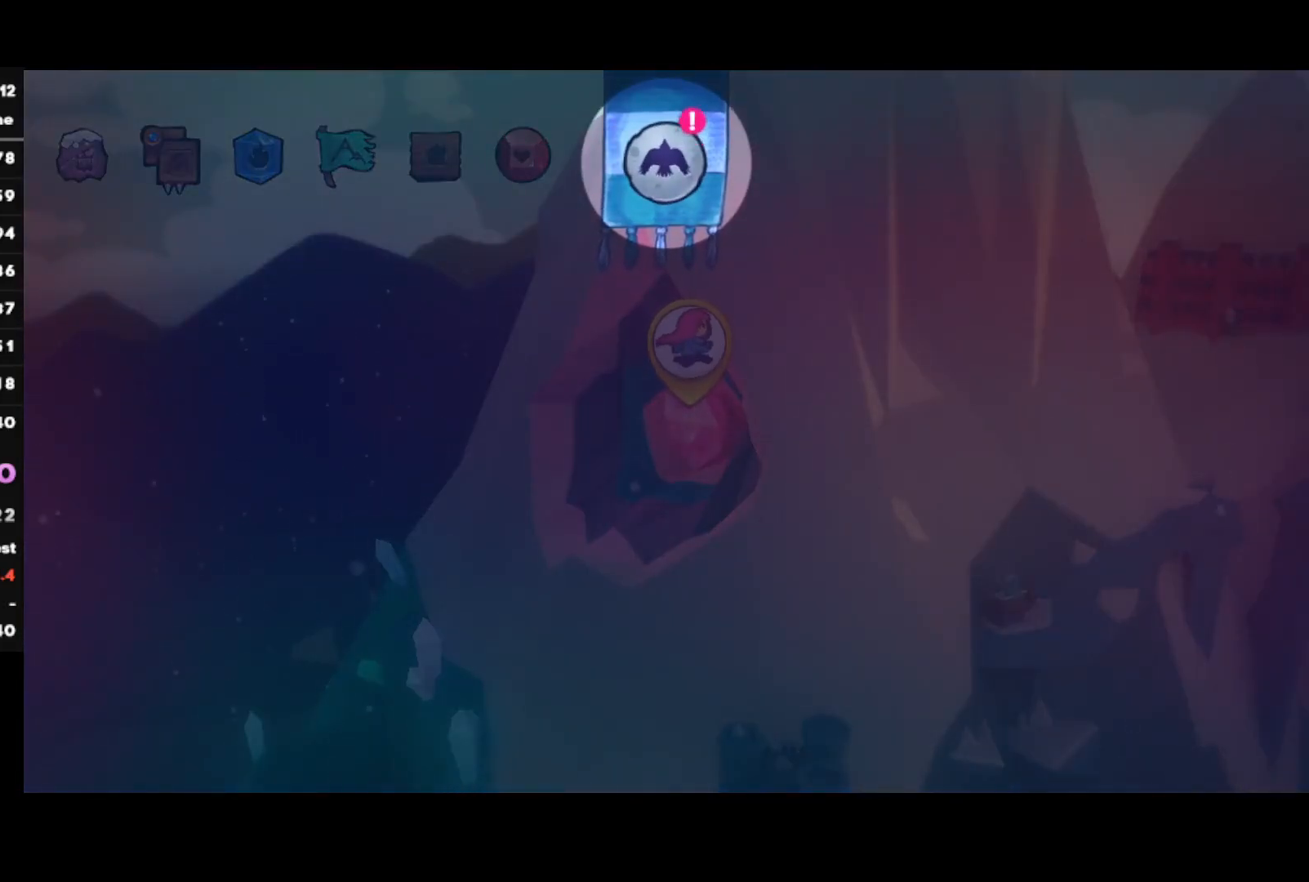
{"buttons": [], "left_stick": "center", "right_stick": "center", "events": [[33, "DPAD_LEFT", "up"], [133, "DPAD_LEFT", "down"], [250, "DPAD_LEFT", "up"], [367, "DPAD_LEFT", "down"], [500, "DPAD_LEFT", "up"]]}
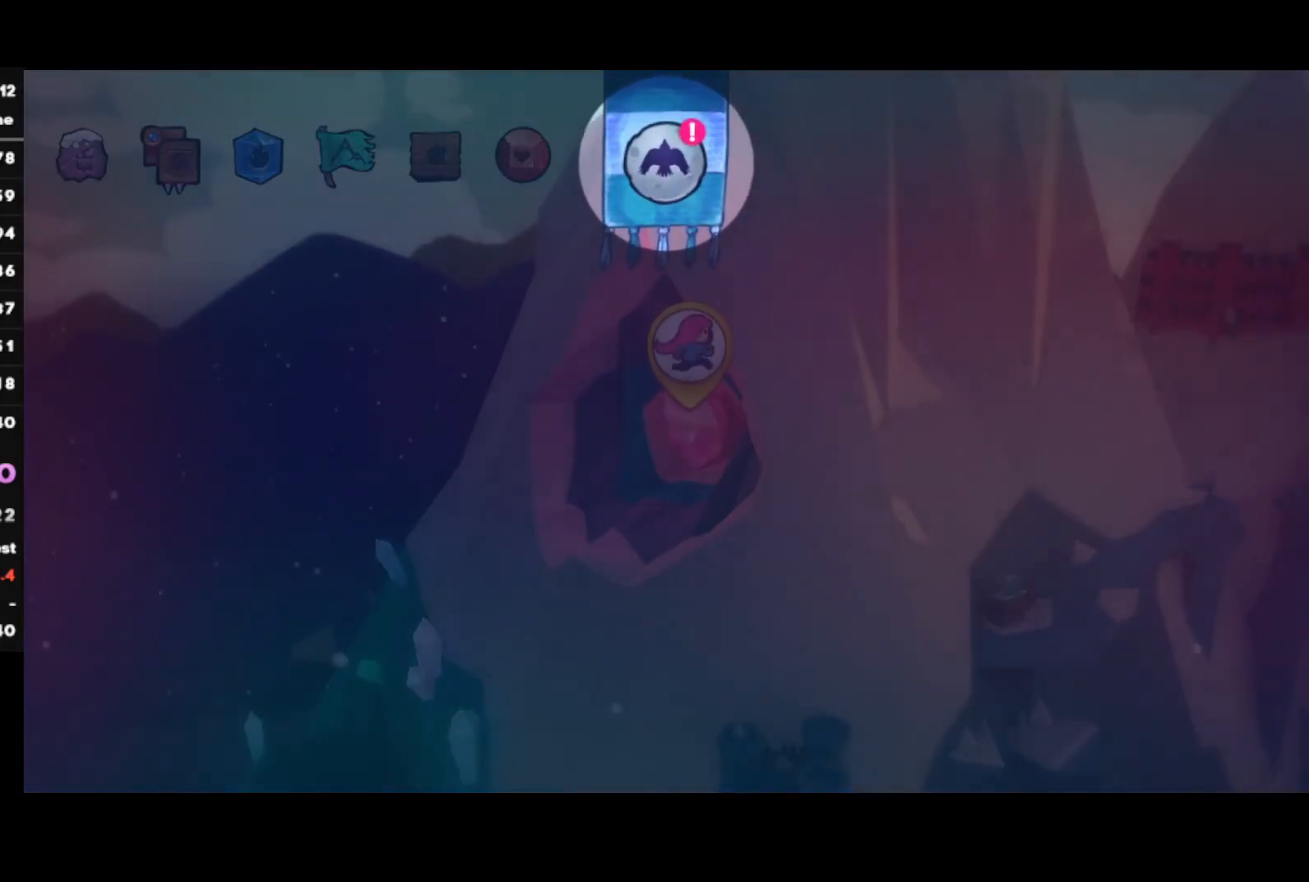
{"buttons": ["DPAD_LEFT"], "left_stick": "center", "right_stick": "center", "events": [[200, "DPAD_LEFT", "down"], [317, "DPAD_LEFT", "up"], [467, "DPAD_LEFT", "down"]]}
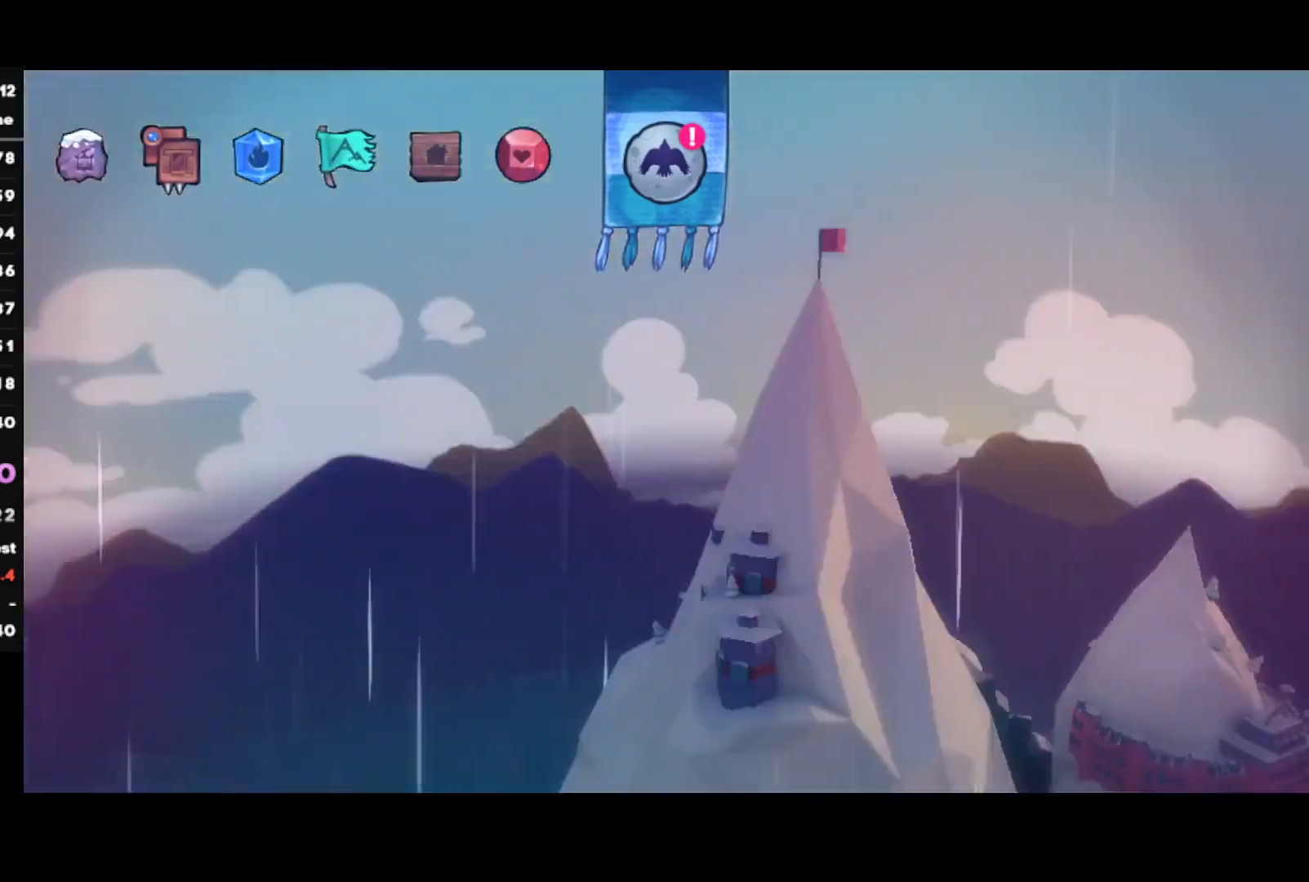
{"buttons": ["DPAD_LEFT"], "left_stick": "center", "right_stick": "center", "events": [[67, "DPAD_LEFT", "up"], [233, "DPAD_LEFT", "down"], [350, "DPAD_LEFT", "up"], [467, "DPAD_LEFT", "down"]]}
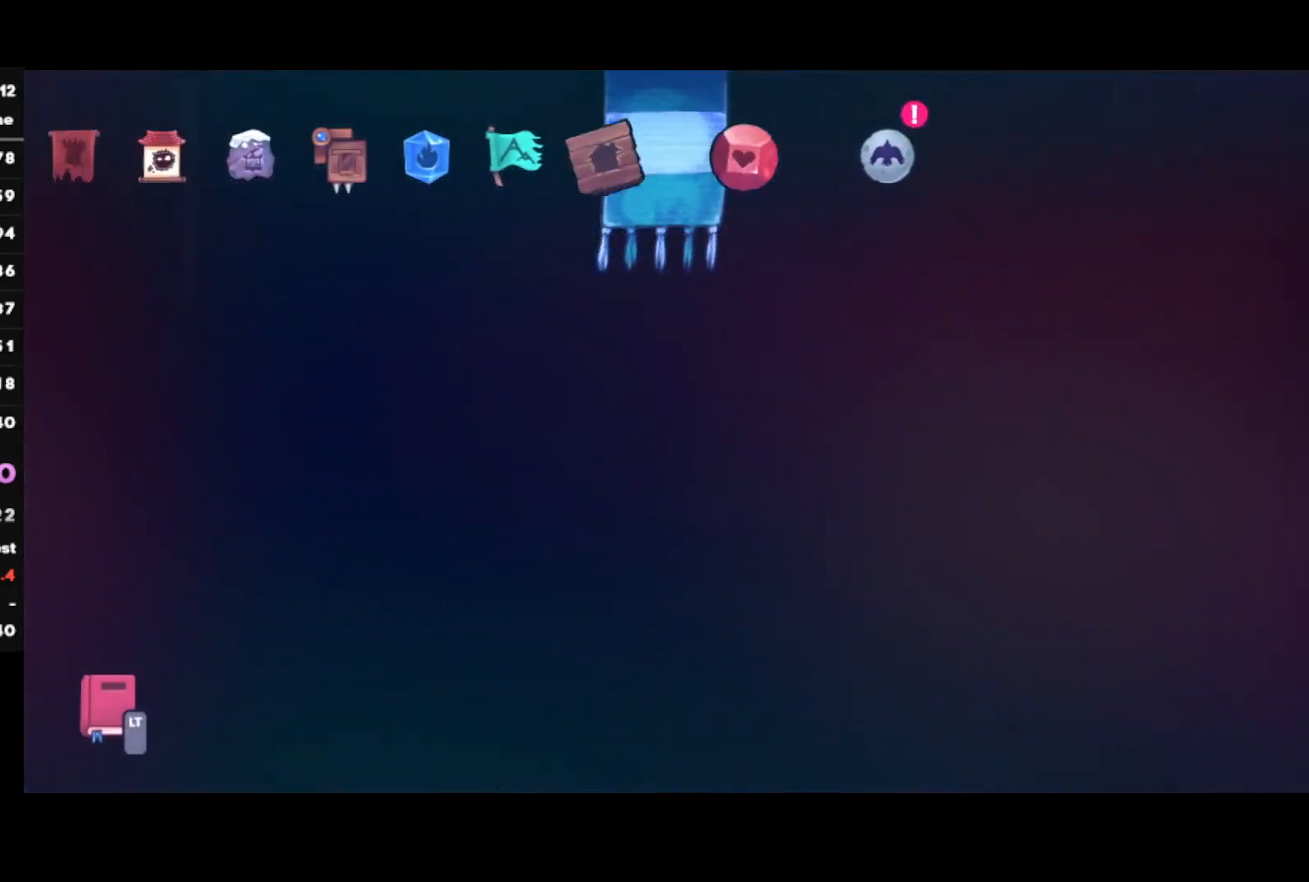
{"buttons": [], "left_stick": "center", "right_stick": "center", "events": [[67, "DPAD_LEFT", "up"], [233, "CROSS", "down"], [333, "CROSS", "up"]]}
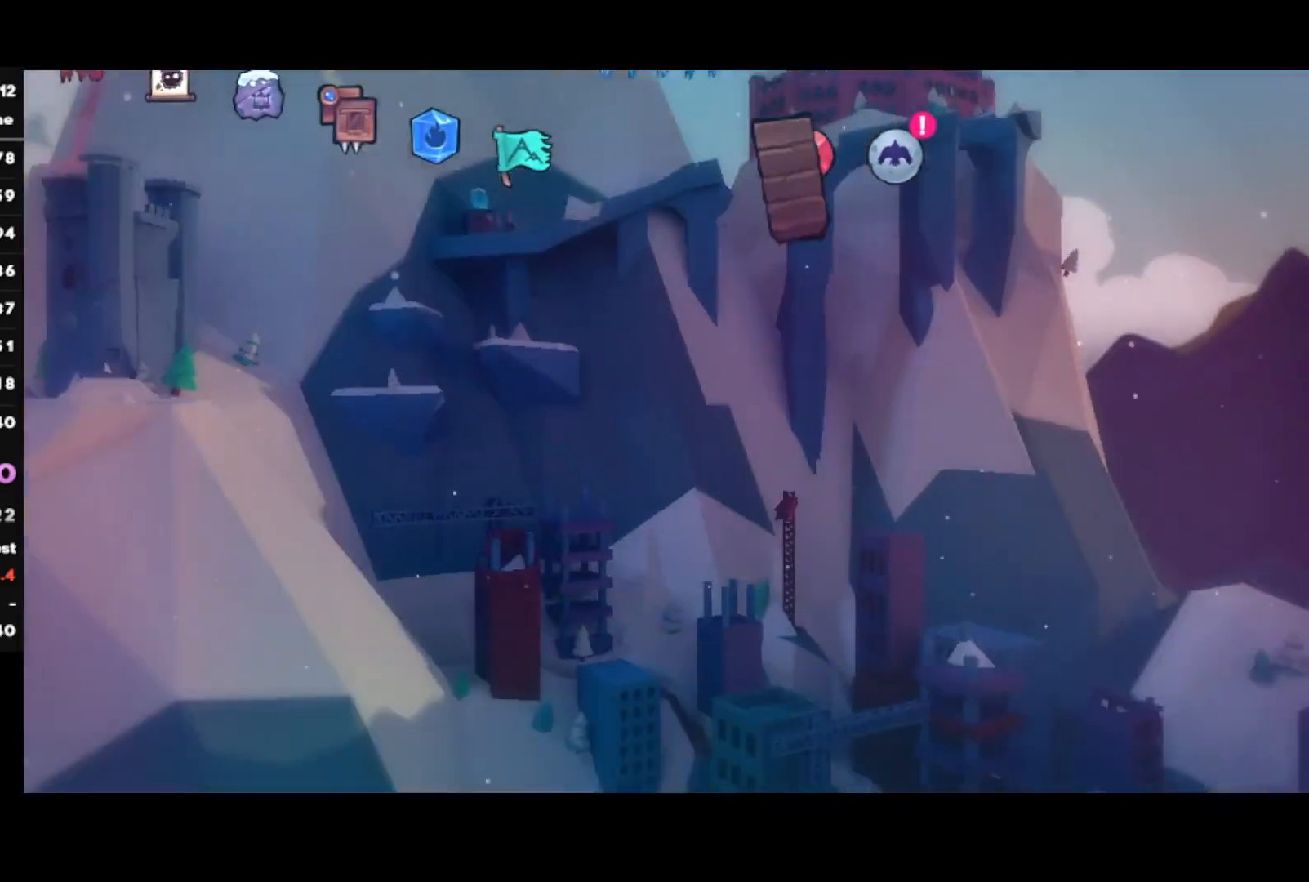
{"buttons": [], "left_stick": "center", "right_stick": "center", "events": []}
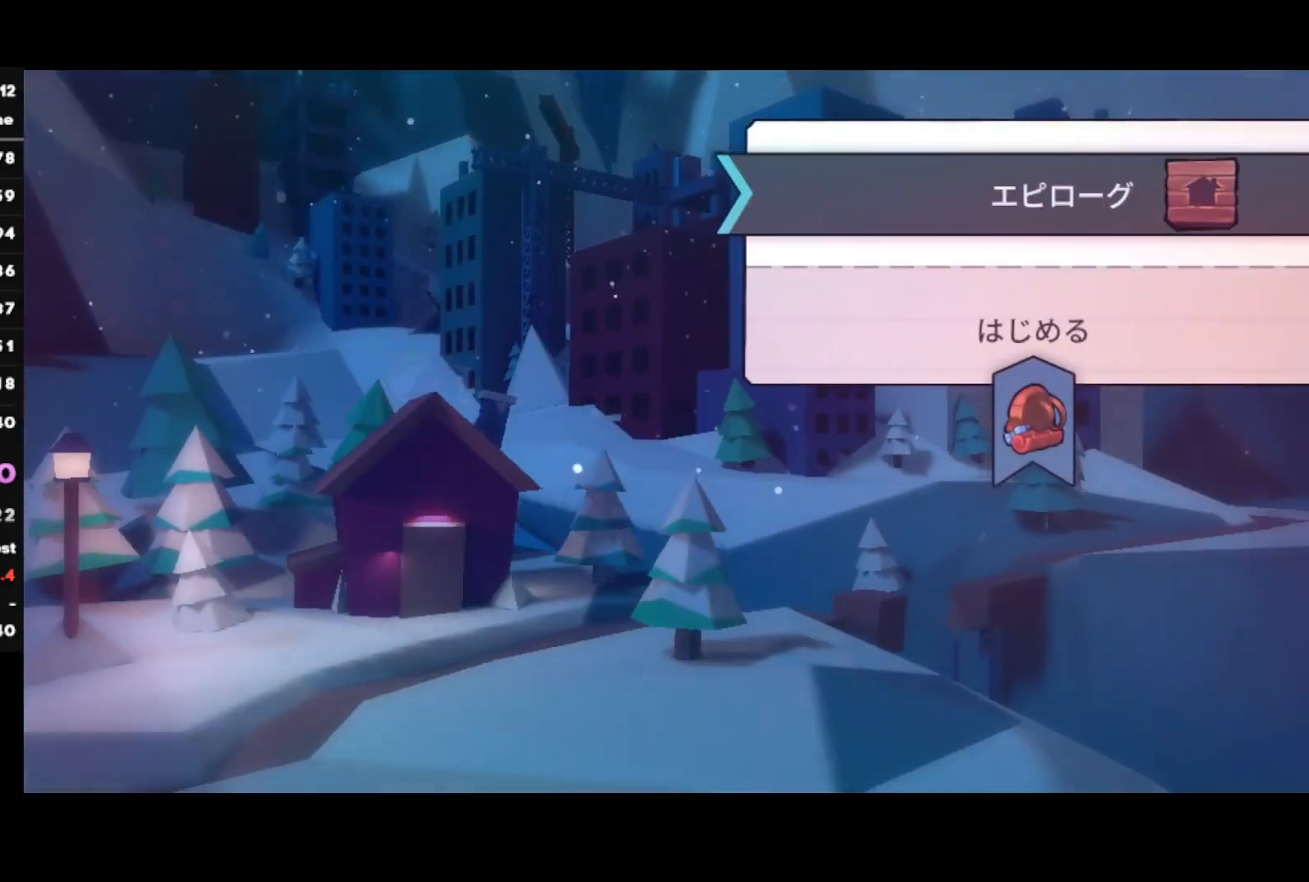
{"buttons": [], "left_stick": "center", "right_stick": "center", "events": [[183, "CROSS", "down"], [283, "CROSS", "up"]]}
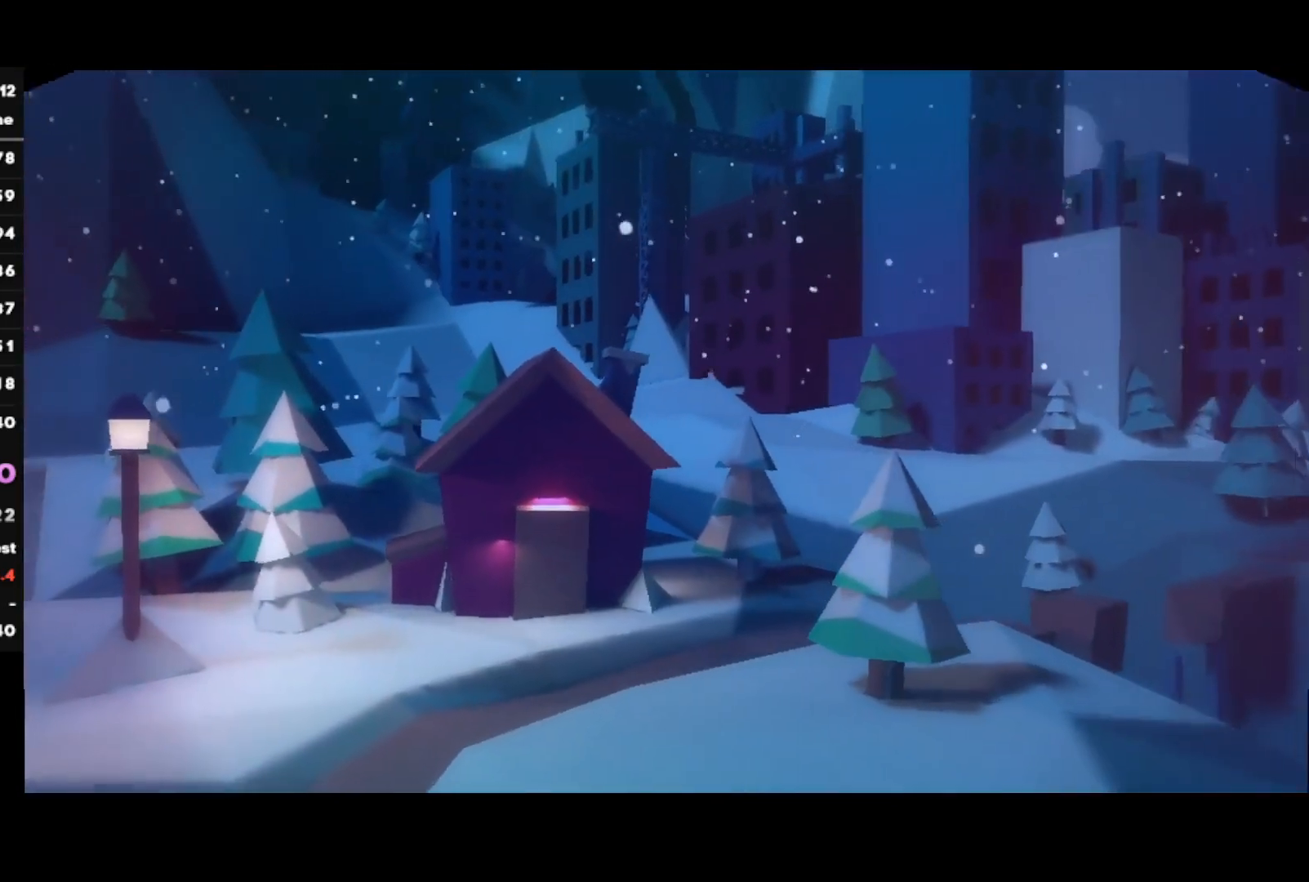
{"buttons": [], "left_stick": "center", "right_stick": "center", "events": []}
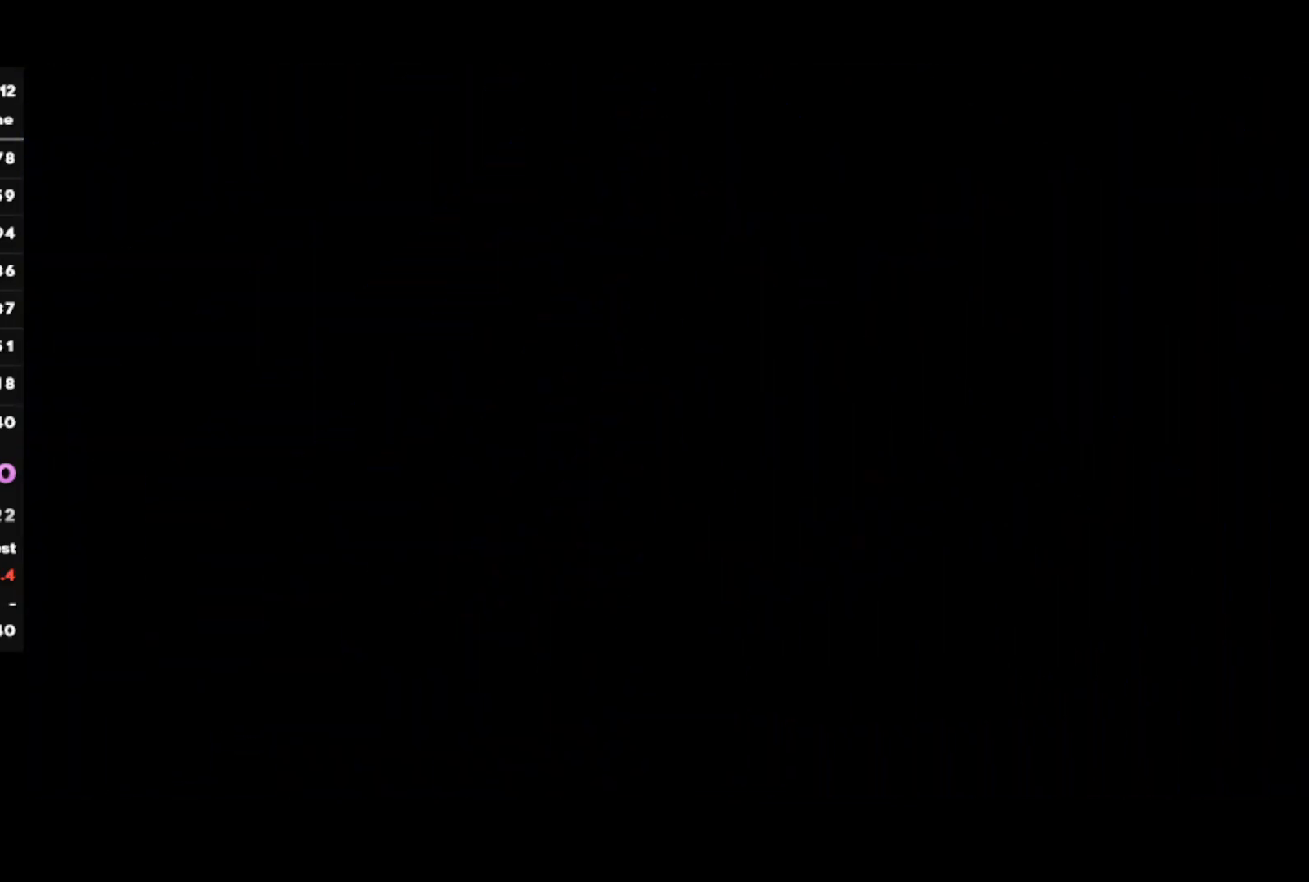
{"buttons": [], "left_stick": "center", "right_stick": "center", "events": []}
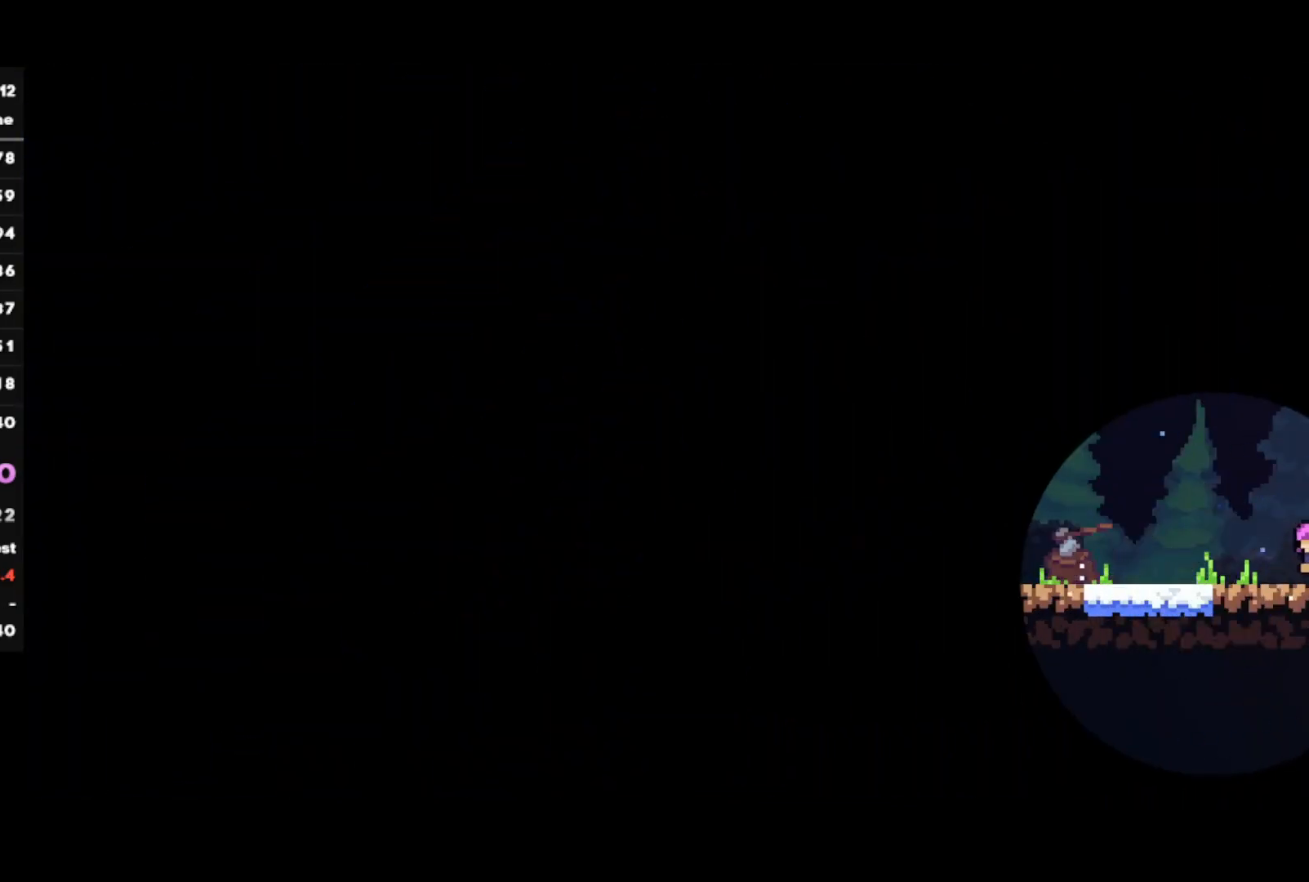
{"buttons": [], "left_stick": "left", "right_stick": "center", "events": [[117, "left_stick", "left"]]}
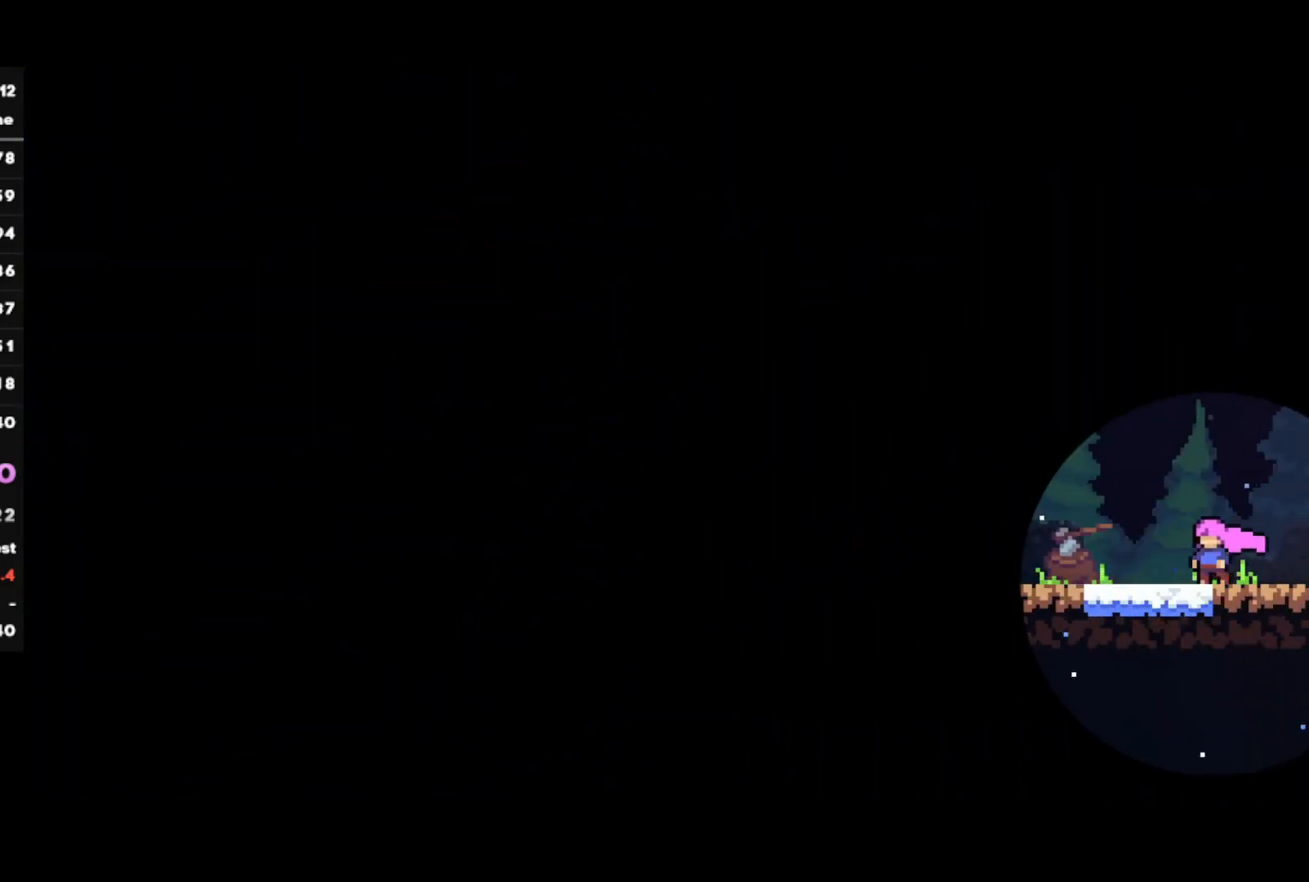
{"buttons": [], "left_stick": "left", "right_stick": "center", "events": [[117, "SQUARE", "down"], [217, "CROSS", "down"], [400, "SQUARE", "up"], [417, "CROSS", "up"]]}
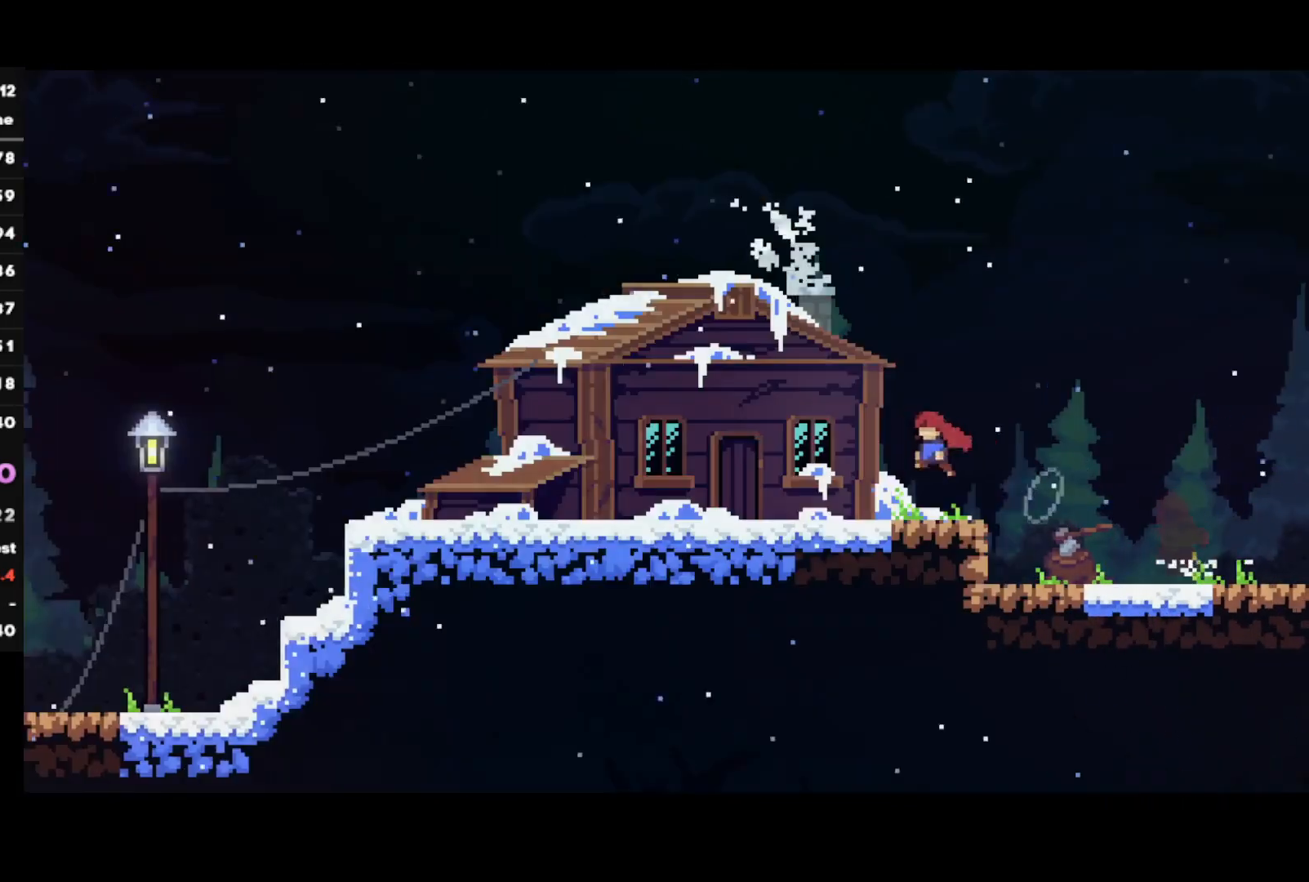
{"buttons": [], "left_stick": "center", "right_stick": "center", "events": [[333, "left_stick", "center"]]}
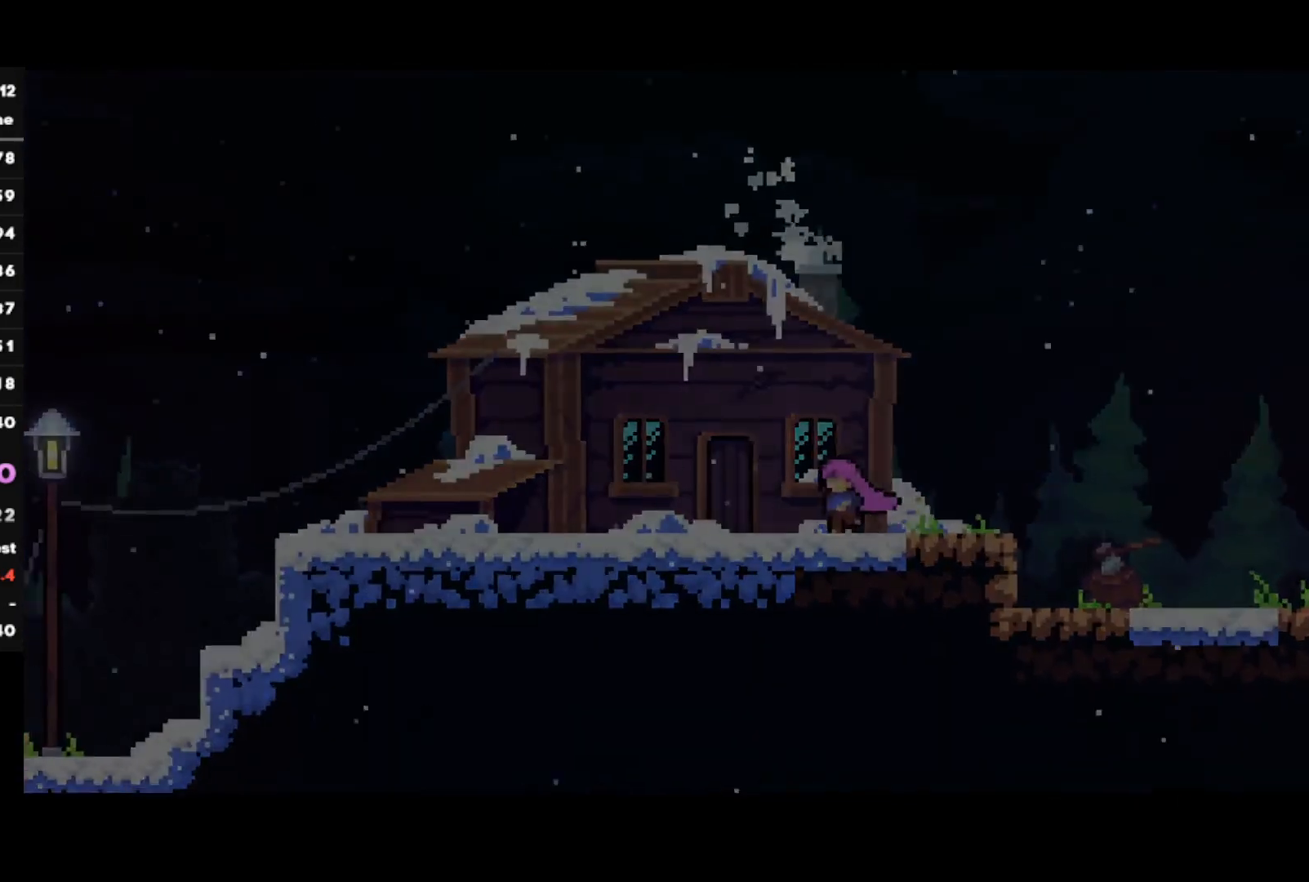
{"buttons": [], "left_stick": "center", "right_stick": "center", "events": []}
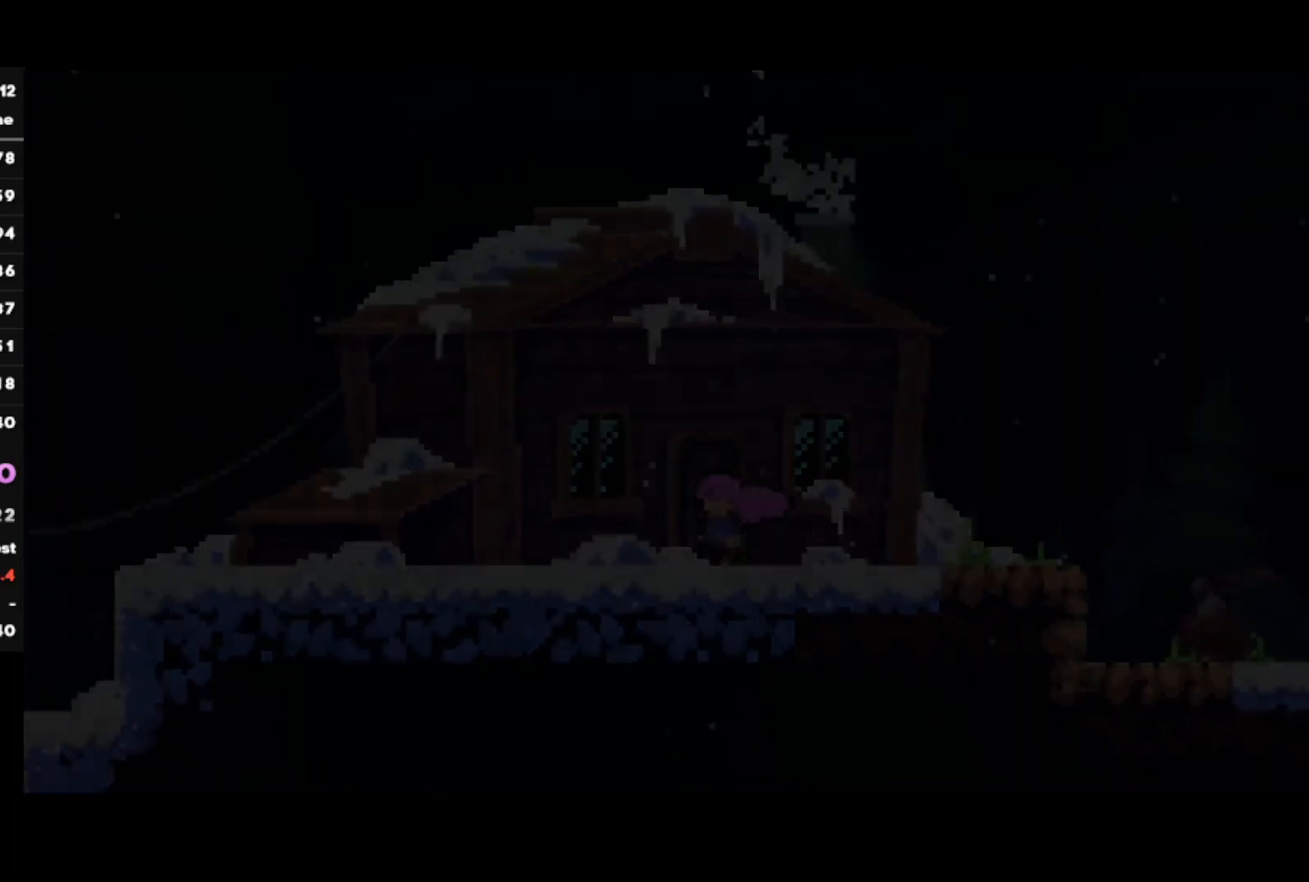
{"buttons": [], "left_stick": "center", "right_stick": "center", "events": []}
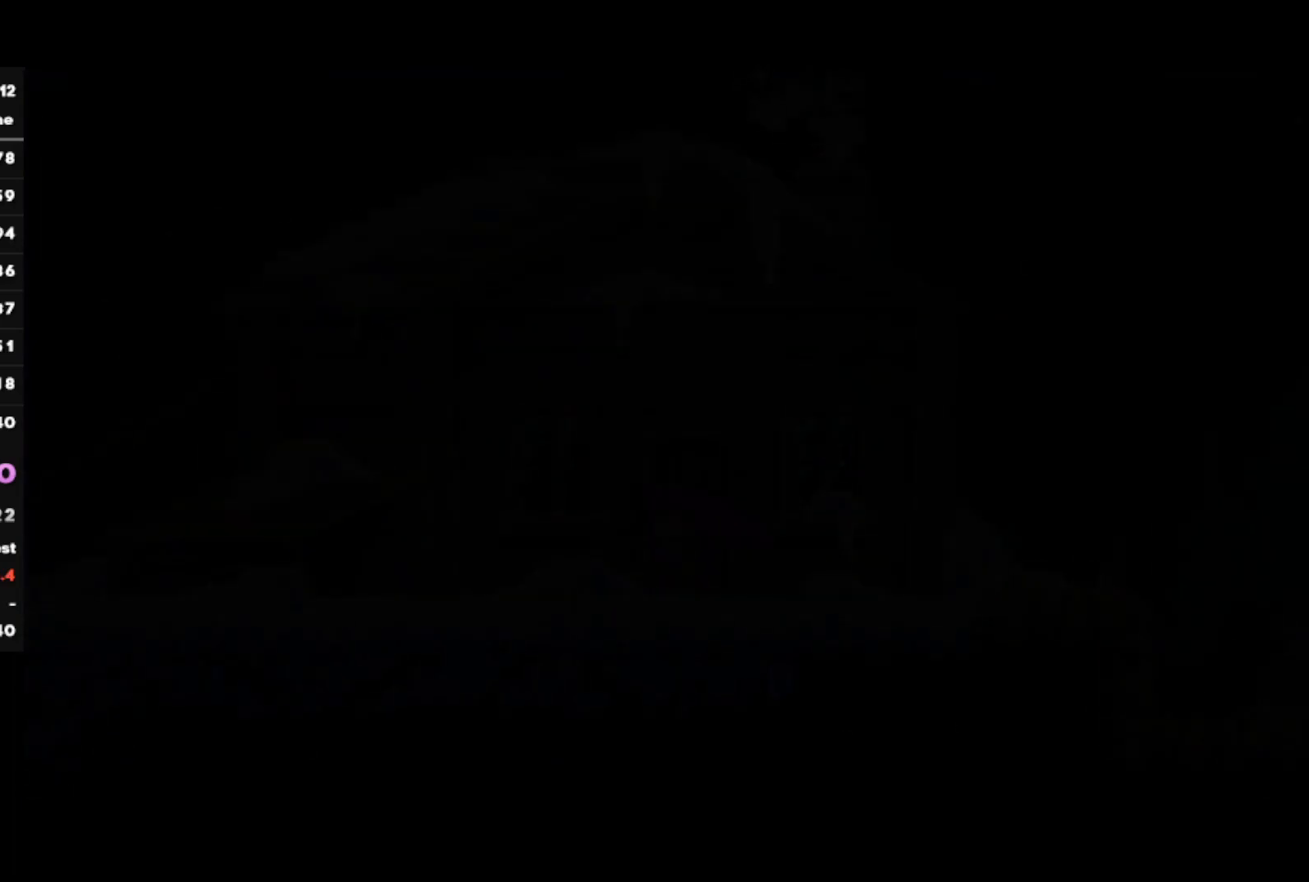
{"buttons": [], "left_stick": "center", "right_stick": "center", "events": []}
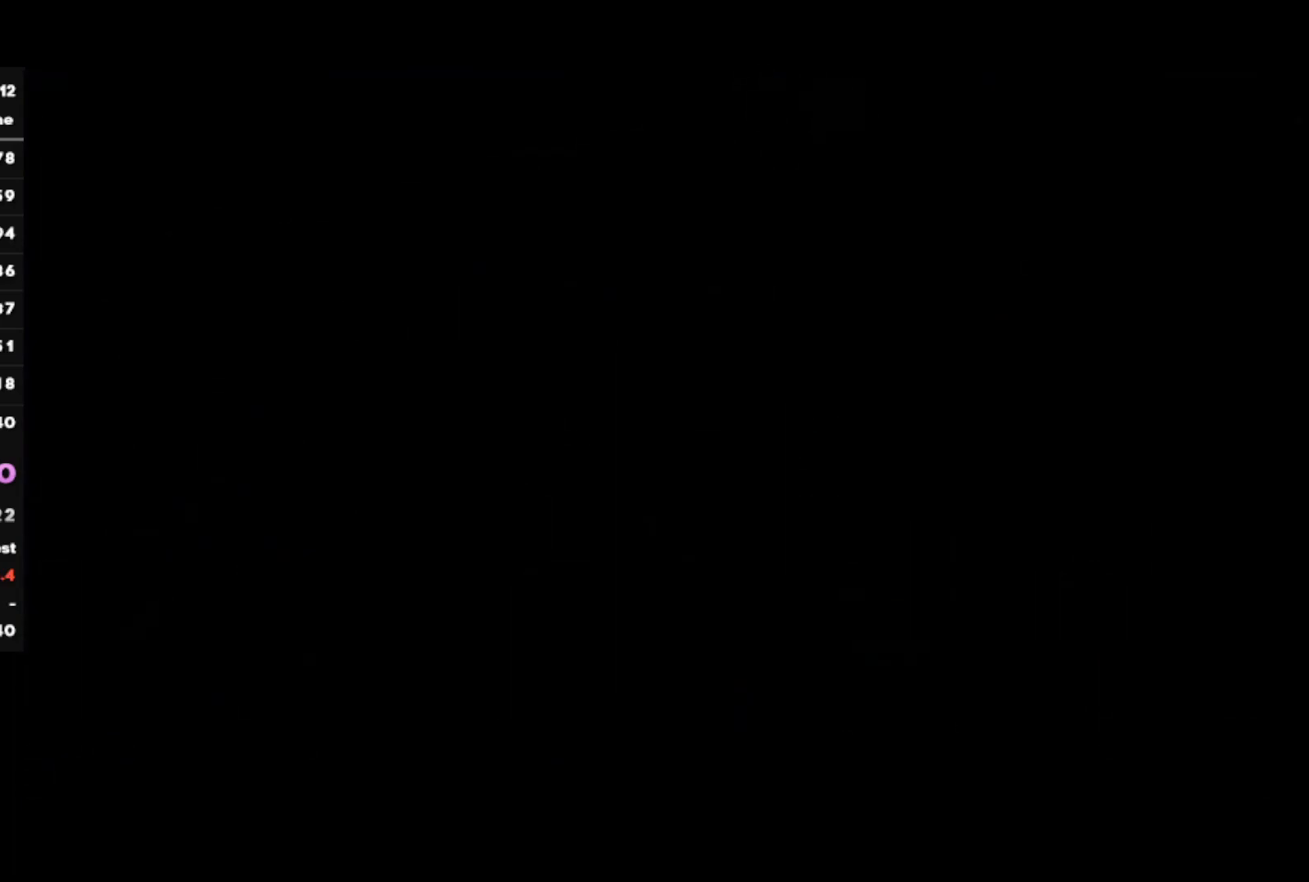
{"buttons": ["TRIANGLE"], "left_stick": "center", "right_stick": "center", "events": [[467, "TRIANGLE", "down"]]}
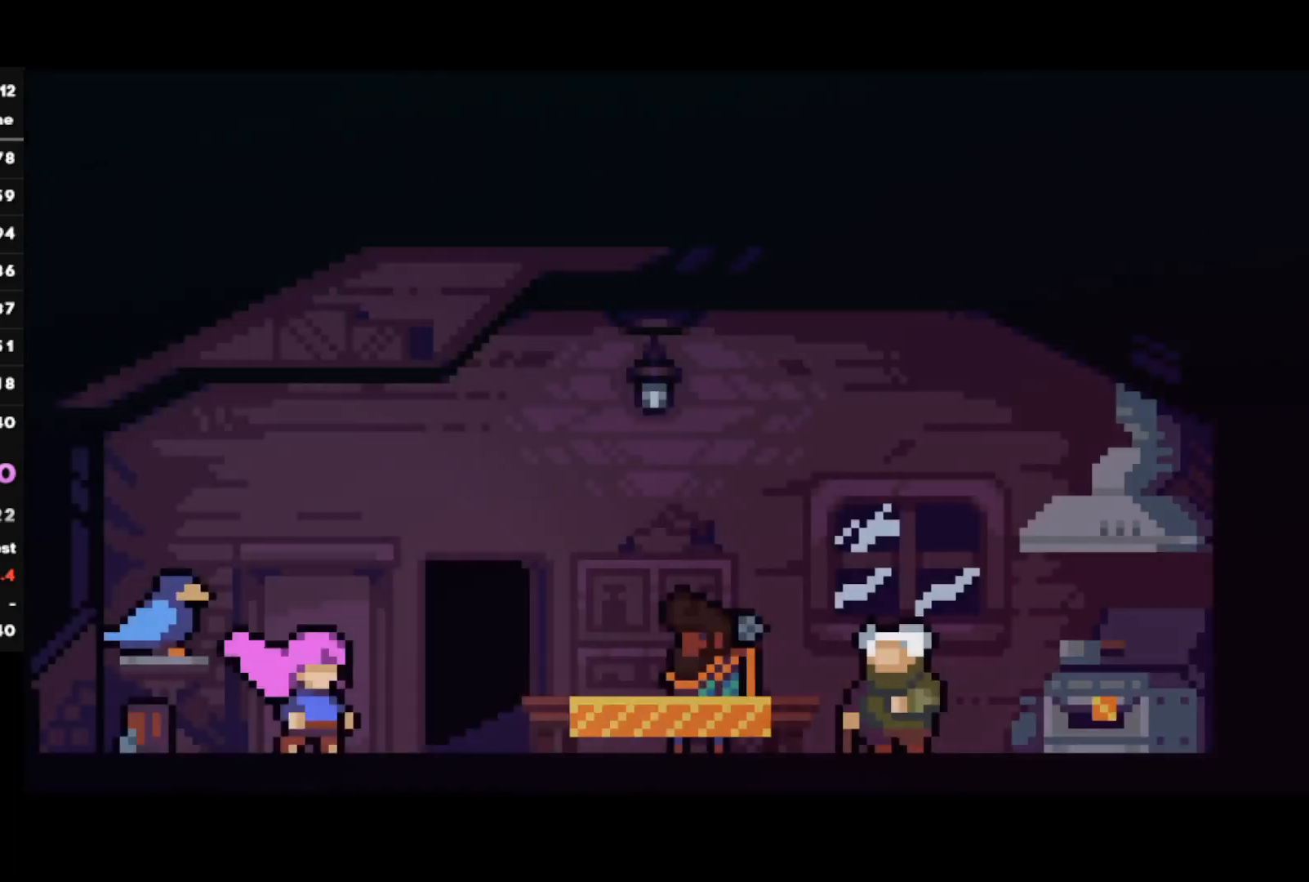
{"buttons": ["L1"], "left_stick": "center", "right_stick": "center", "events": [[50, "L1", "down"], [83, "TRIANGLE", "up"], [167, "L1", "up"], [483, "L1", "down"]]}
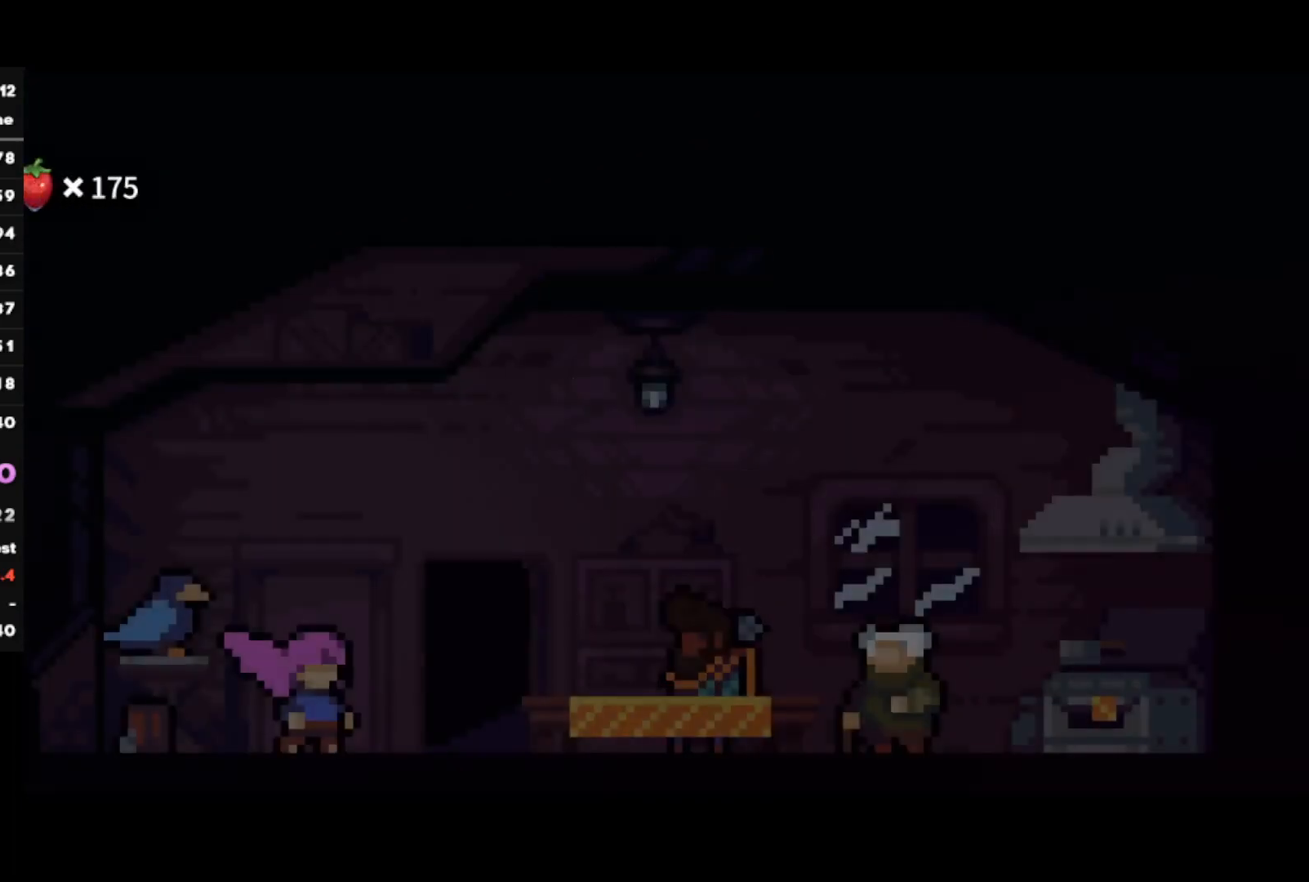
{"buttons": [], "left_stick": "center", "right_stick": "center", "events": [[50, "L1", "up"]]}